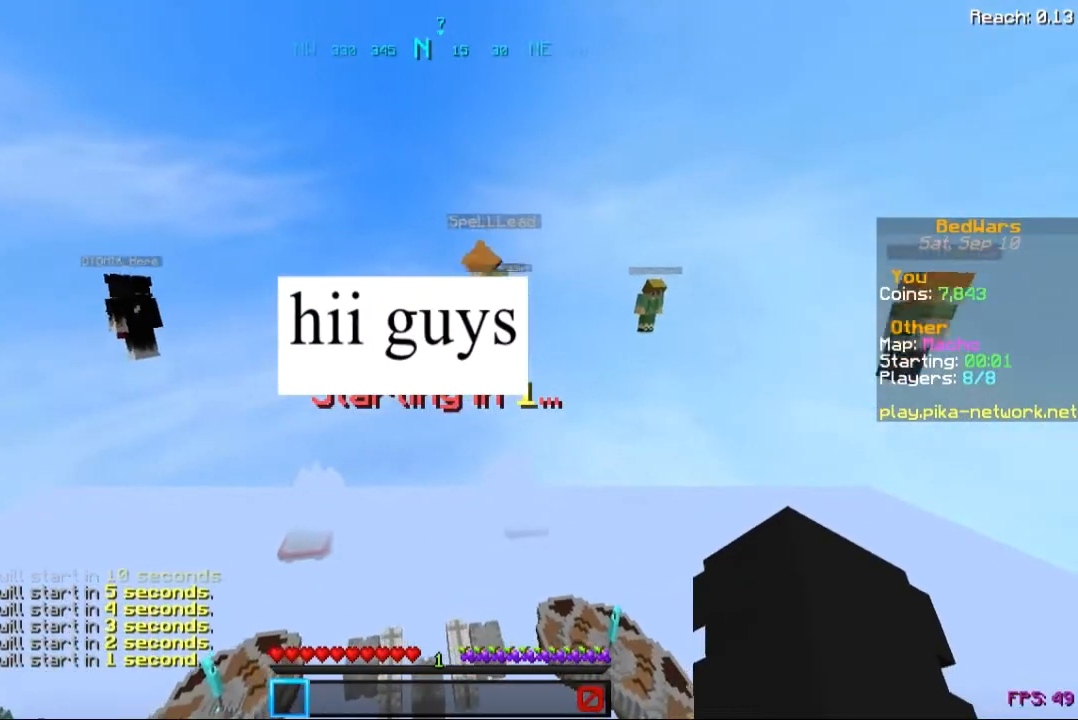
Gameplay with keyboard and mouse; each line is a JSON object with the keys and mouse buttons held at the frame after it. "events" lists presses ("down") and releases ("up") of "a", "d", "s", "space", "w", "mouse_left" and "mouse_right" between this image and that frame as [ms after this image, input, new state], when the widget could be followed in between. "mouse_left", "mouse_right" = the "left", "right" buttons of the "mouse" list. No other keys are recorded. Fast repeated clicks can show as one long hold. Not read: mouse_move.
{"keys": ["a", "w"], "mouse": [], "events": [[280, "a", "down"], [280, "mouse_left", "down"], [320, "s", "up"], [360, "mouse_left", "up"], [440, "w", "down"]]}
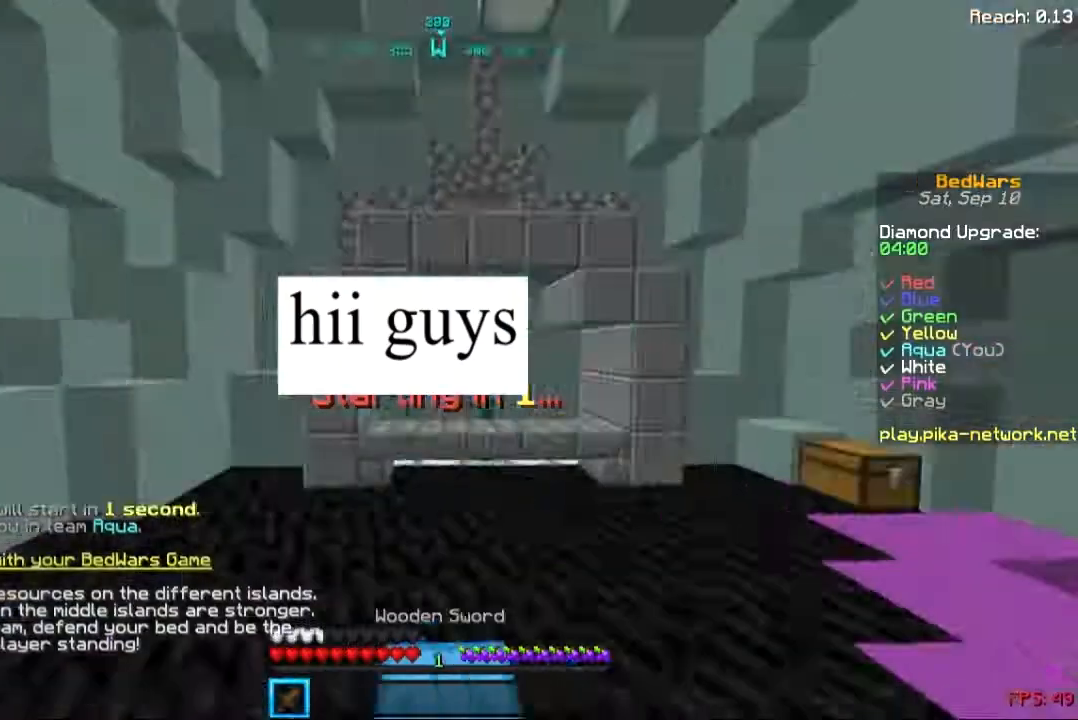
{"keys": ["w"], "mouse": ["left"], "events": [[120, "a", "up"], [120, "mouse_left", "down"], [200, "mouse_left", "up"], [480, "mouse_left", "down"]]}
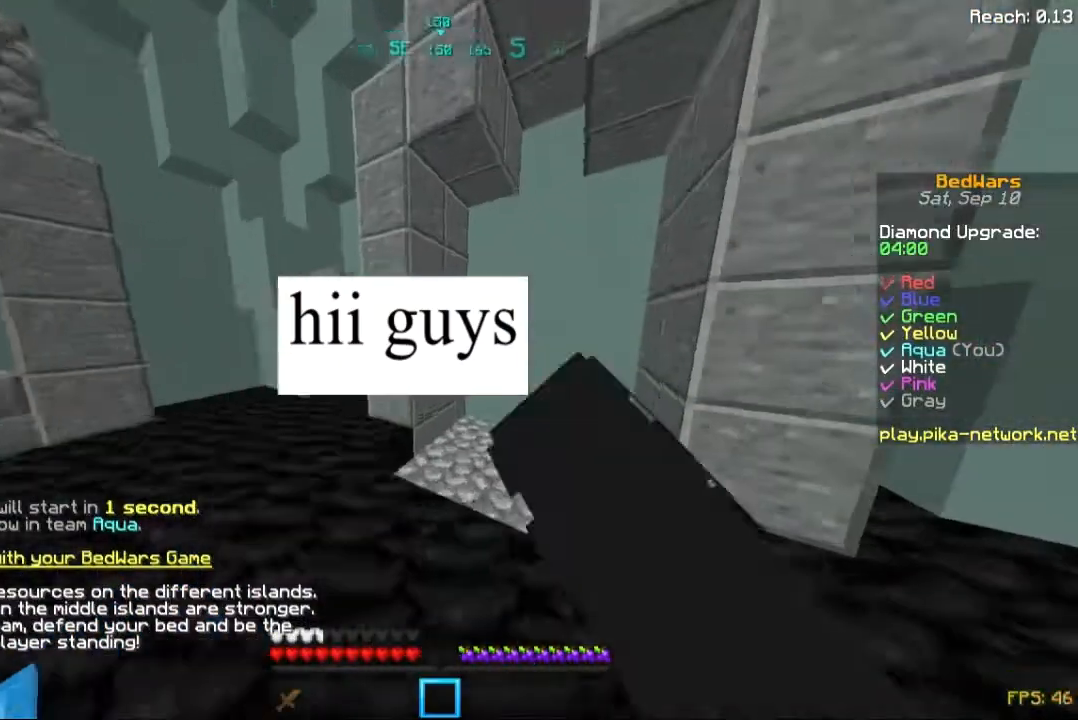
{"keys": ["a"], "mouse": [], "events": [[80, "mouse_left", "up"], [280, "a", "down"], [360, "w", "up"]]}
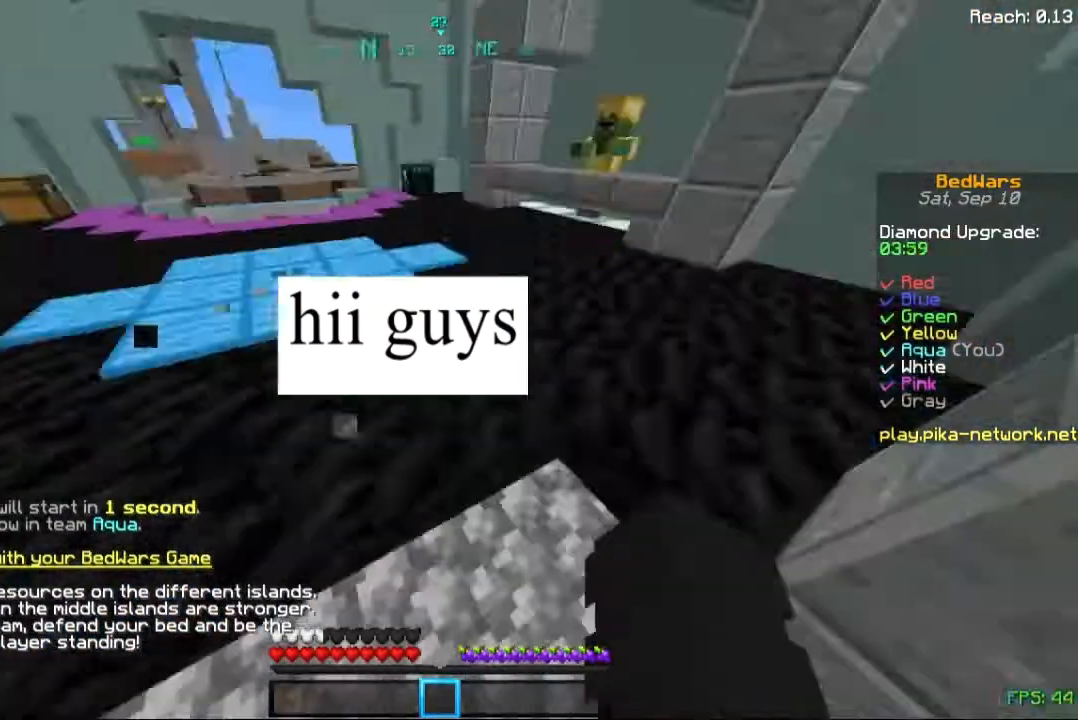
{"keys": [], "mouse": [], "events": [[80, "a", "up"]]}
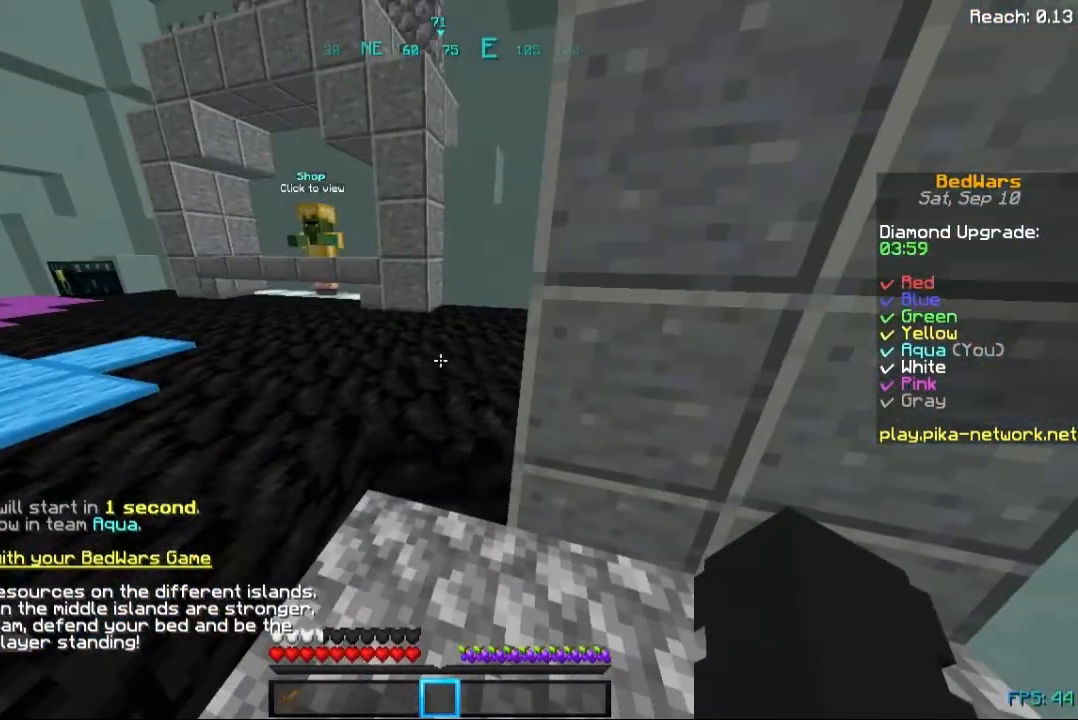
{"keys": [], "mouse": [], "events": []}
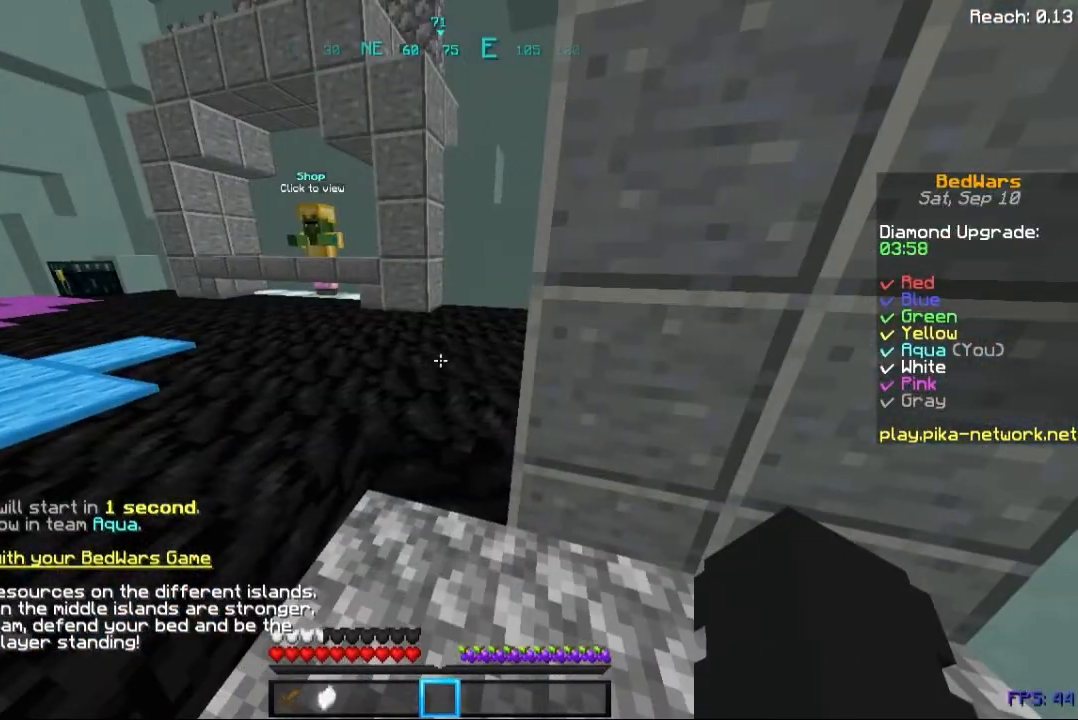
{"keys": [], "mouse": [], "events": []}
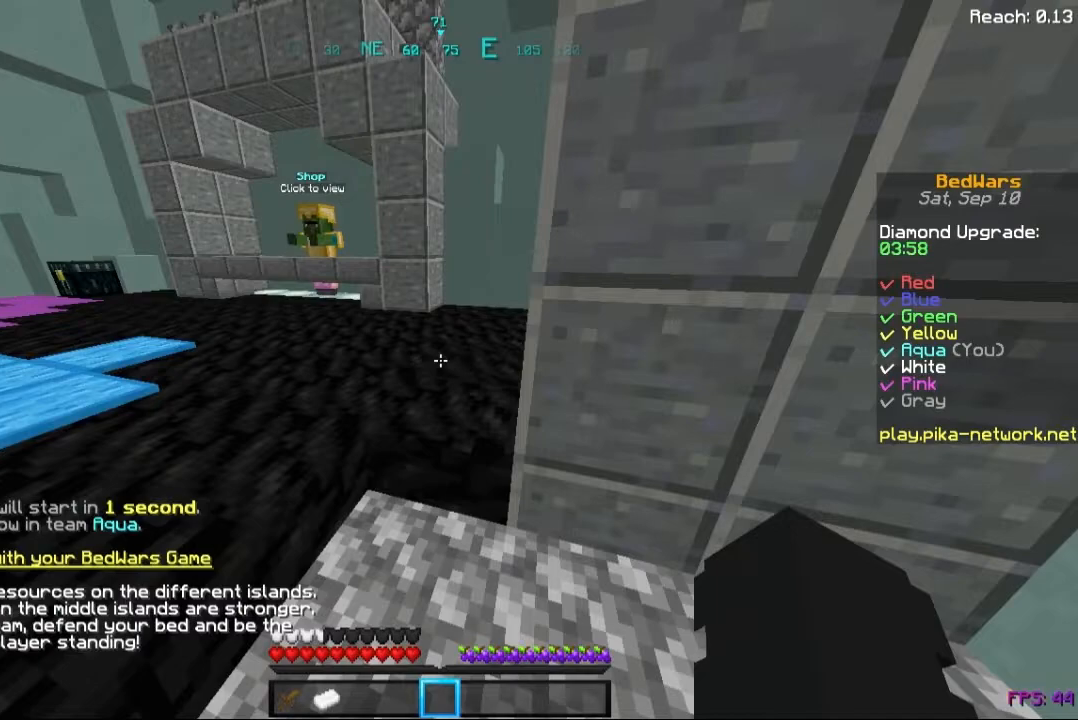
{"keys": [], "mouse": [], "events": []}